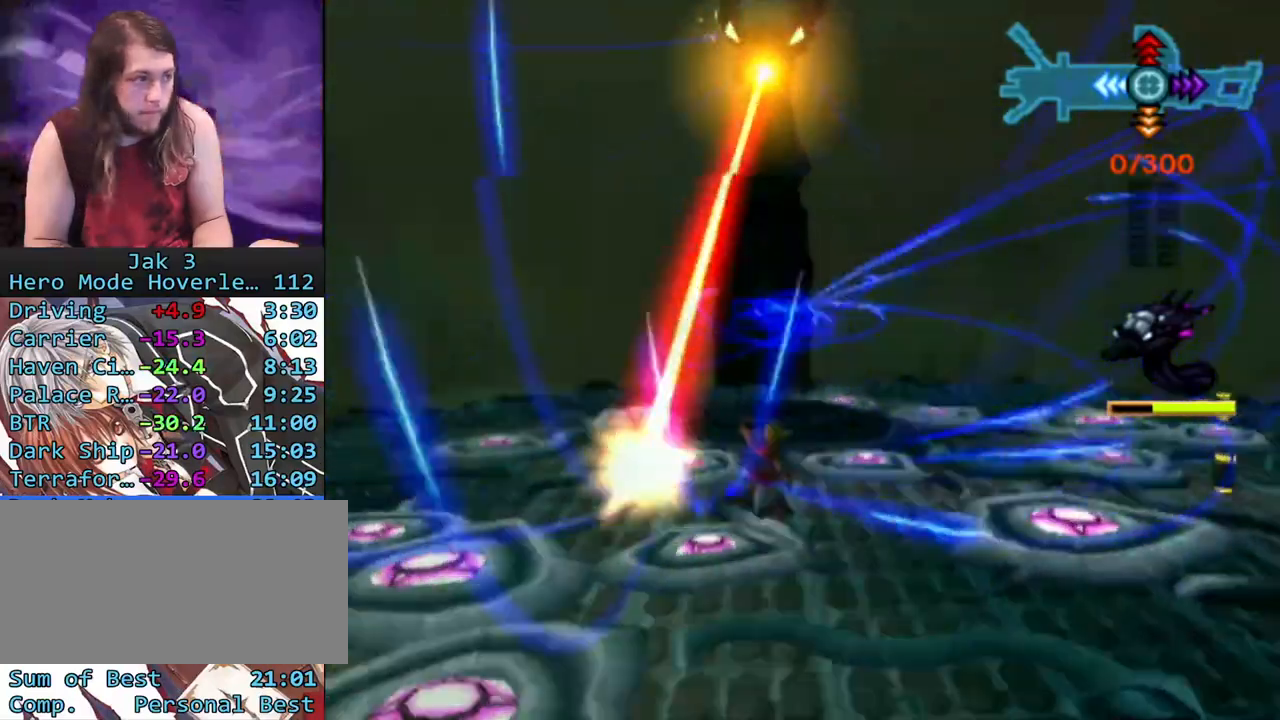
Gameplay with a controller (PlayStation layout); each line is a JSON object with the inputs held at the frame after it. "events" lists button and stick changes between this image and that frame as [ms after this image, input, new state], when the widget could be followed in between. Not read: L3 R3.
{"buttons": ["R1"], "left_stick": "right", "right_stick": "center"}
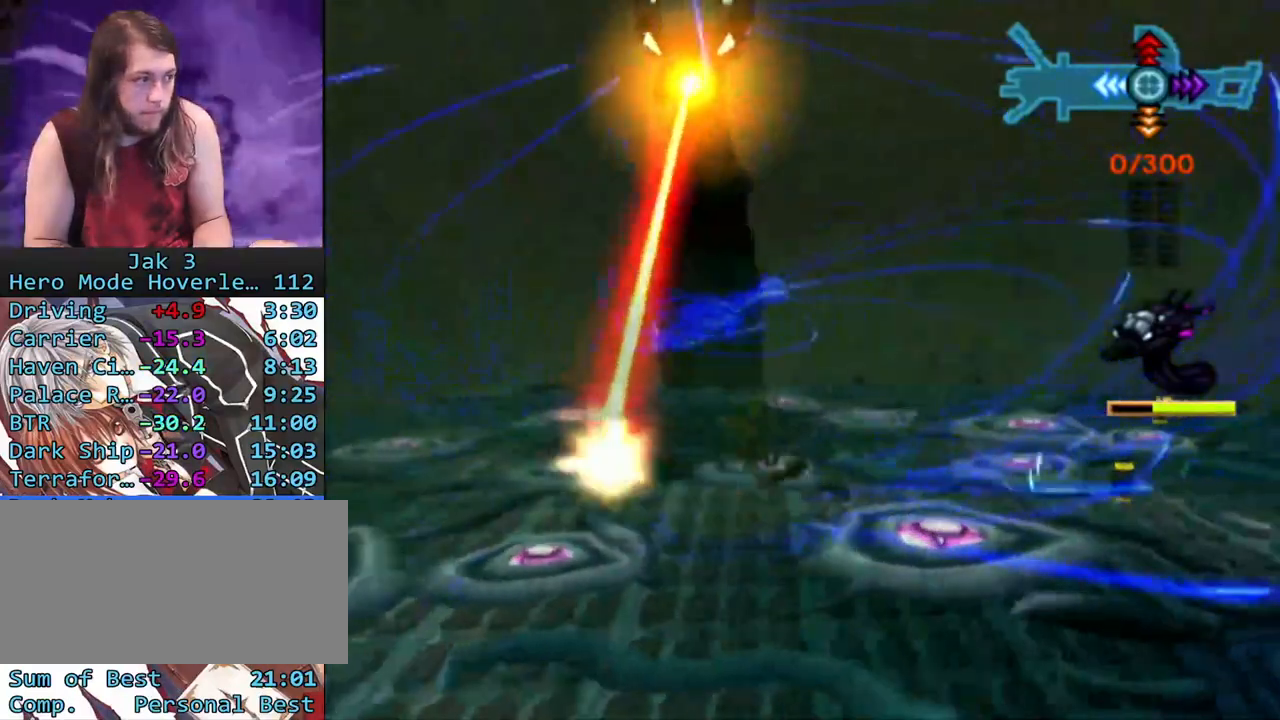
{"buttons": ["CIRCLE", "R1"], "left_stick": "right", "right_stick": "center", "events": [[383, "CIRCLE", "down"]]}
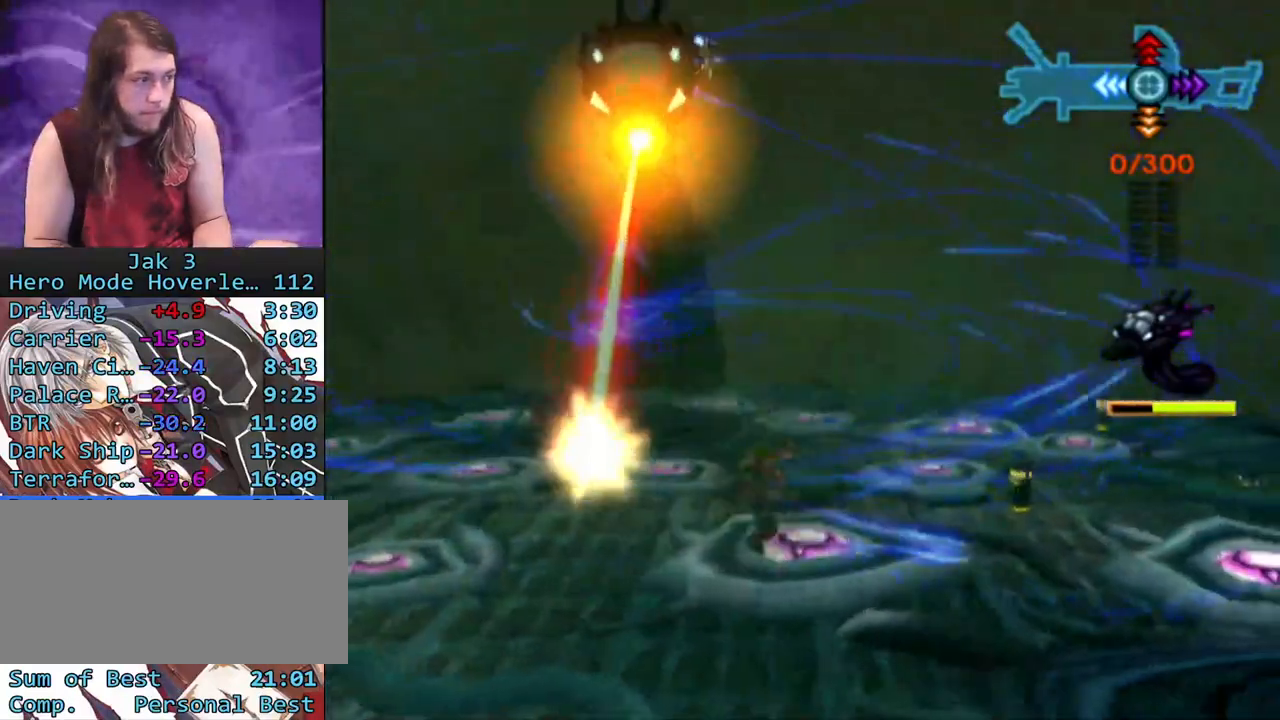
{"buttons": ["CIRCLE", "R1"], "left_stick": "down", "right_stick": "center", "events": [[83, "CIRCLE", "up"], [483, "CIRCLE", "down"], [500, "left_stick", "down"]]}
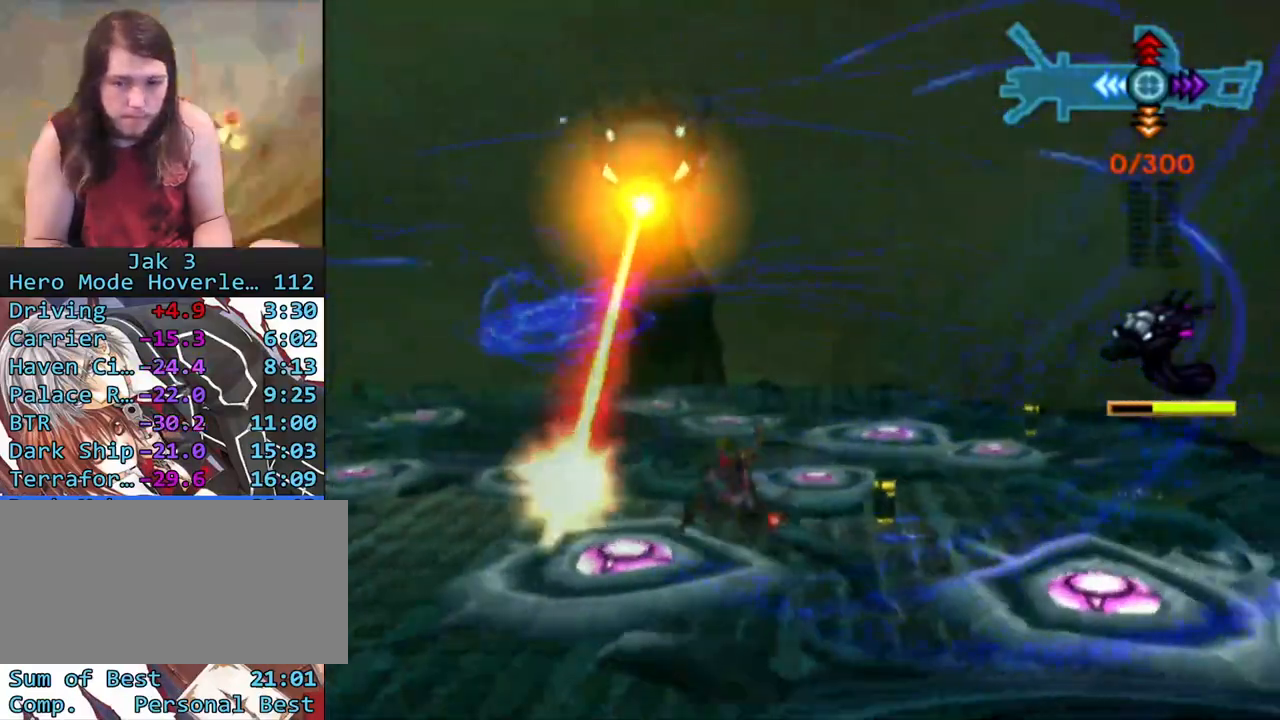
{"buttons": ["CROSS", "R1"], "left_stick": "left", "right_stick": "center", "events": [[183, "CIRCLE", "up"], [183, "left_stick", "down-left"], [383, "left_stick", "left"], [483, "CROSS", "down"]]}
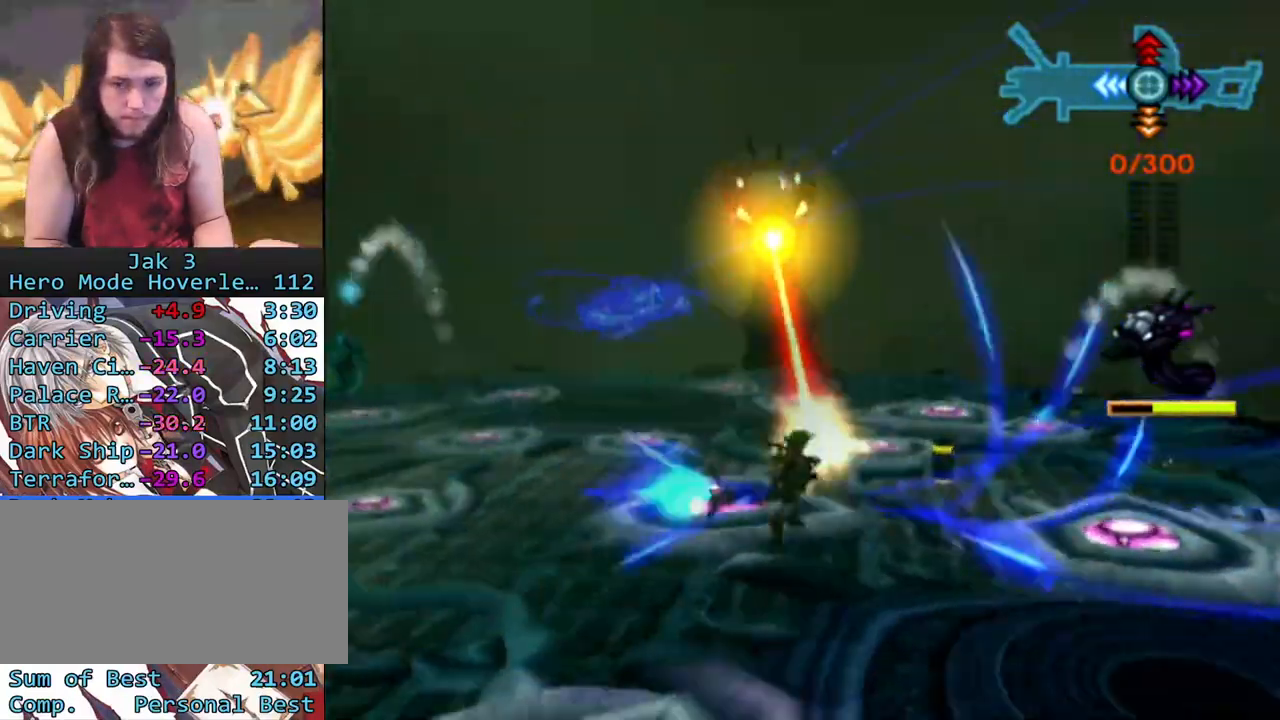
{"buttons": ["R1"], "left_stick": "up", "right_stick": "center", "events": [[17, "CIRCLE", "down"], [50, "CROSS", "up"], [217, "CIRCLE", "up"], [217, "left_stick", "up-left"], [383, "left_stick", "up"]]}
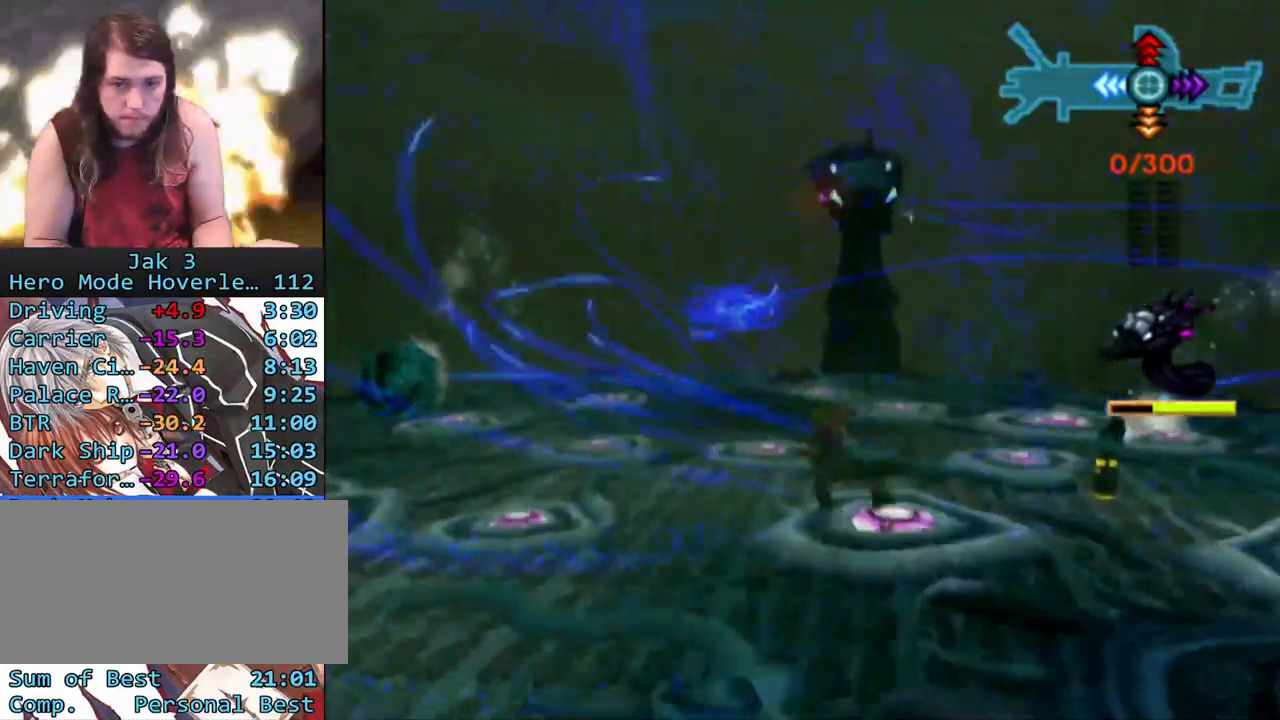
{"buttons": ["R1"], "left_stick": "down-left", "right_stick": "center", "events": [[33, "left_stick", "up-right"], [217, "CROSS", "down"], [217, "left_stick", "down-right"], [300, "CIRCLE", "down"], [300, "CROSS", "up"], [300, "left_stick", "down"], [467, "CIRCLE", "up"], [467, "left_stick", "down-left"]]}
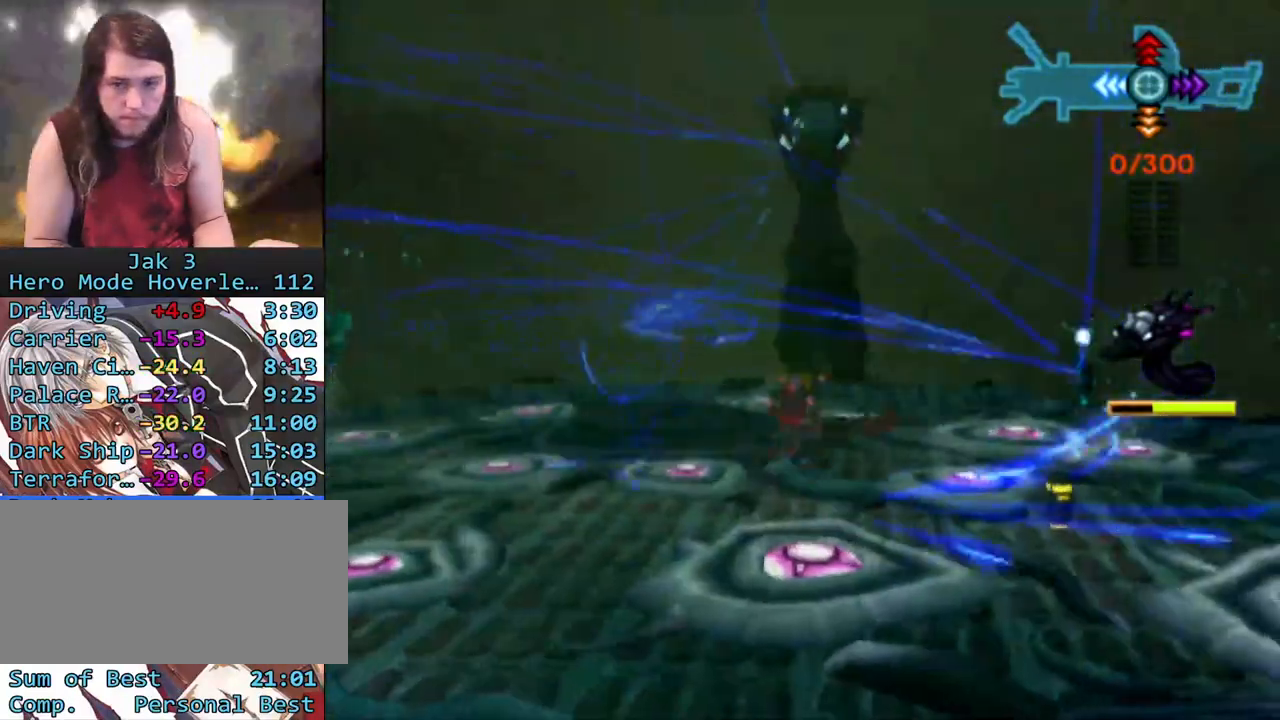
{"buttons": ["CROSS", "R1"], "left_stick": "up-left", "right_stick": "center", "events": [[233, "left_stick", "left"], [500, "CROSS", "down"], [500, "left_stick", "up-left"]]}
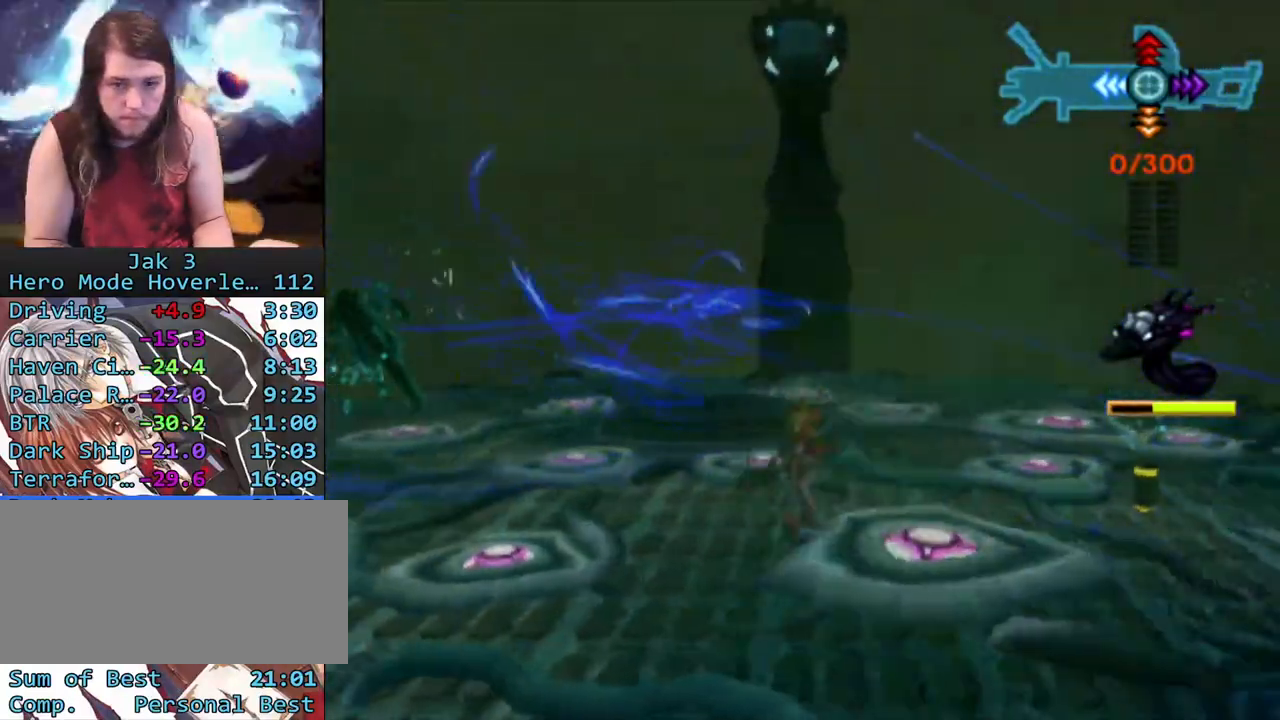
{"buttons": ["R1"], "left_stick": "up-left", "right_stick": "center", "events": [[100, "CIRCLE", "down"], [117, "CROSS", "up"], [283, "CIRCLE", "up"]]}
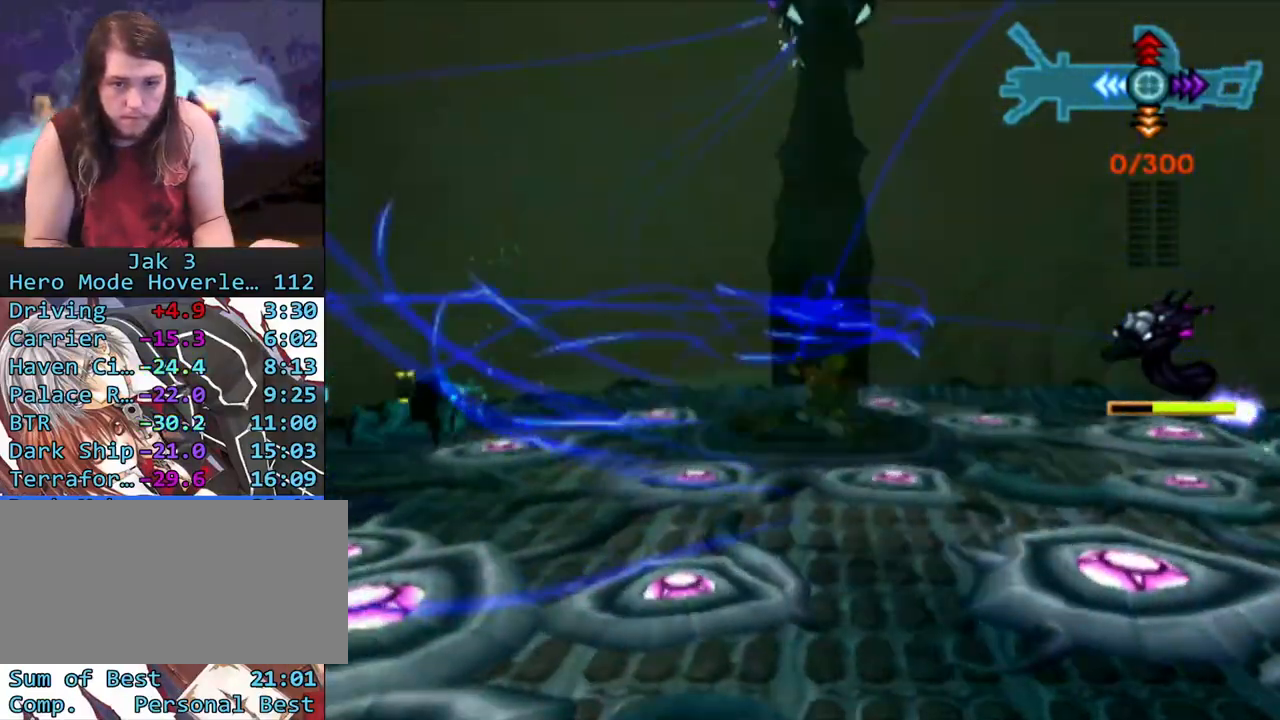
{"buttons": ["CIRCLE", "R1"], "left_stick": "up-left", "right_stick": "center", "events": [[300, "CROSS", "down"], [400, "CIRCLE", "down"], [433, "CROSS", "up"]]}
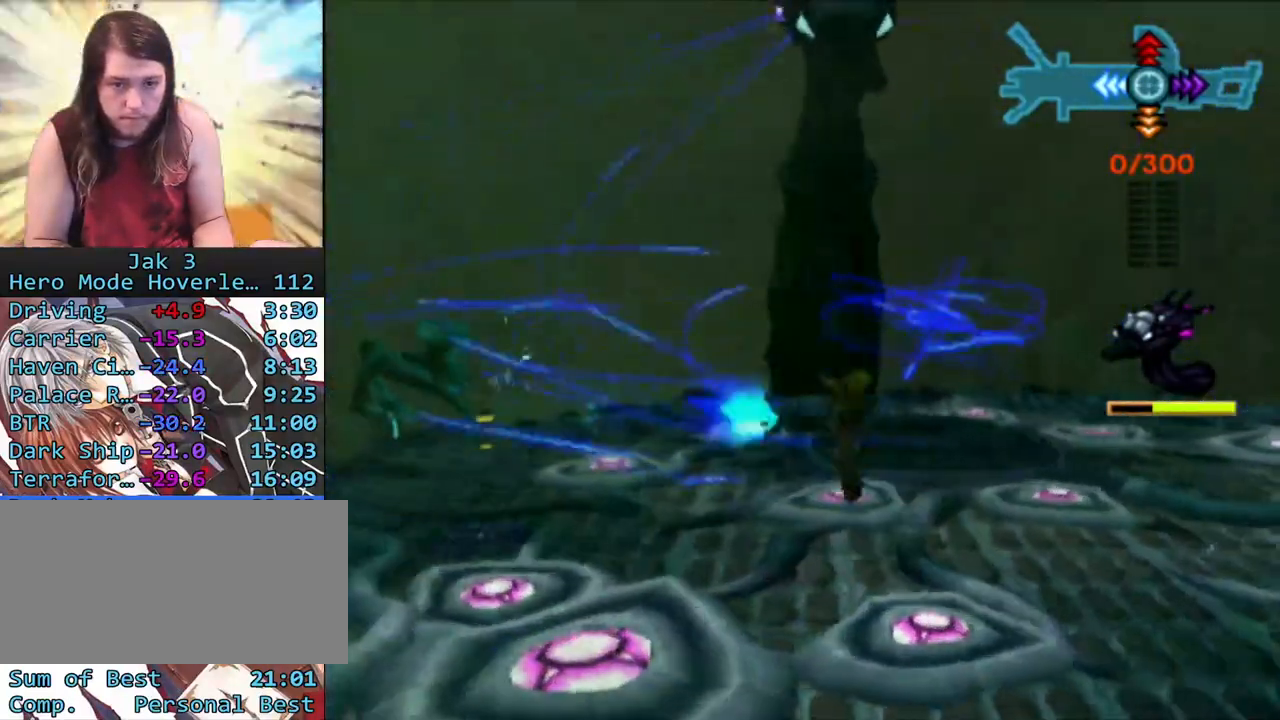
{"buttons": ["R1"], "left_stick": "up-left", "right_stick": "center", "events": [[117, "CIRCLE", "up"]]}
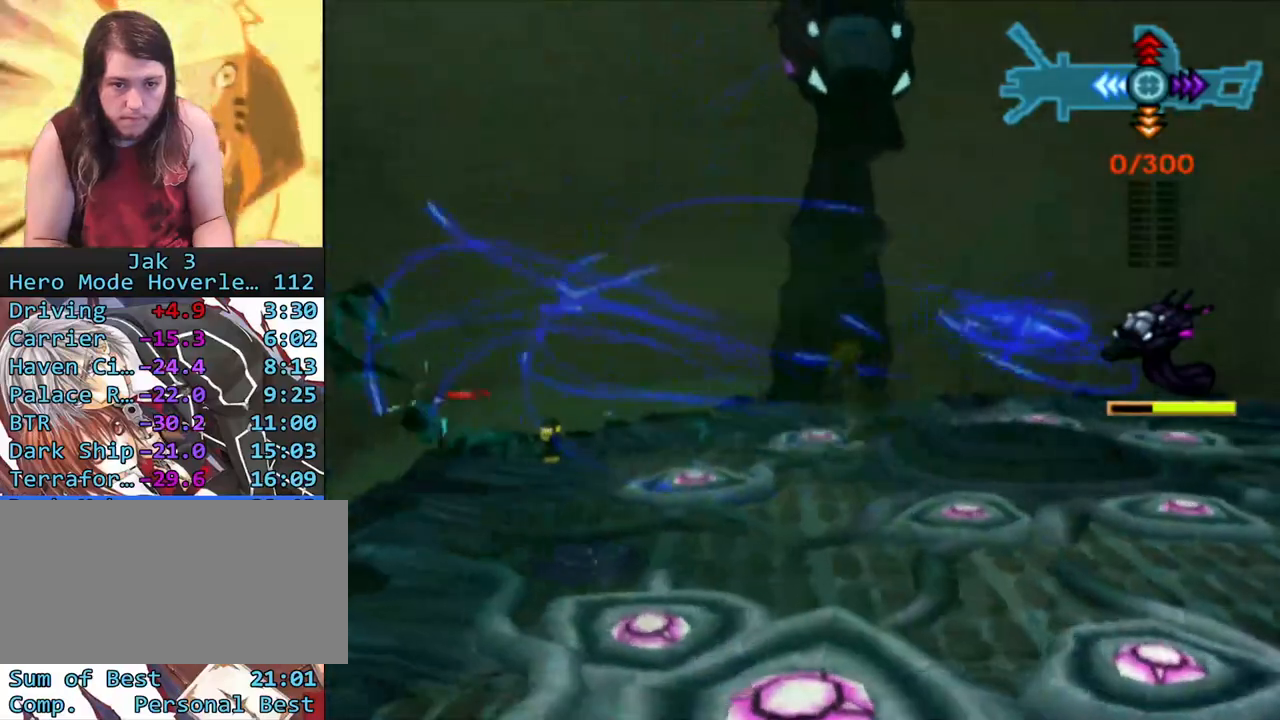
{"buttons": ["R1"], "left_stick": "up-left", "right_stick": "center", "events": []}
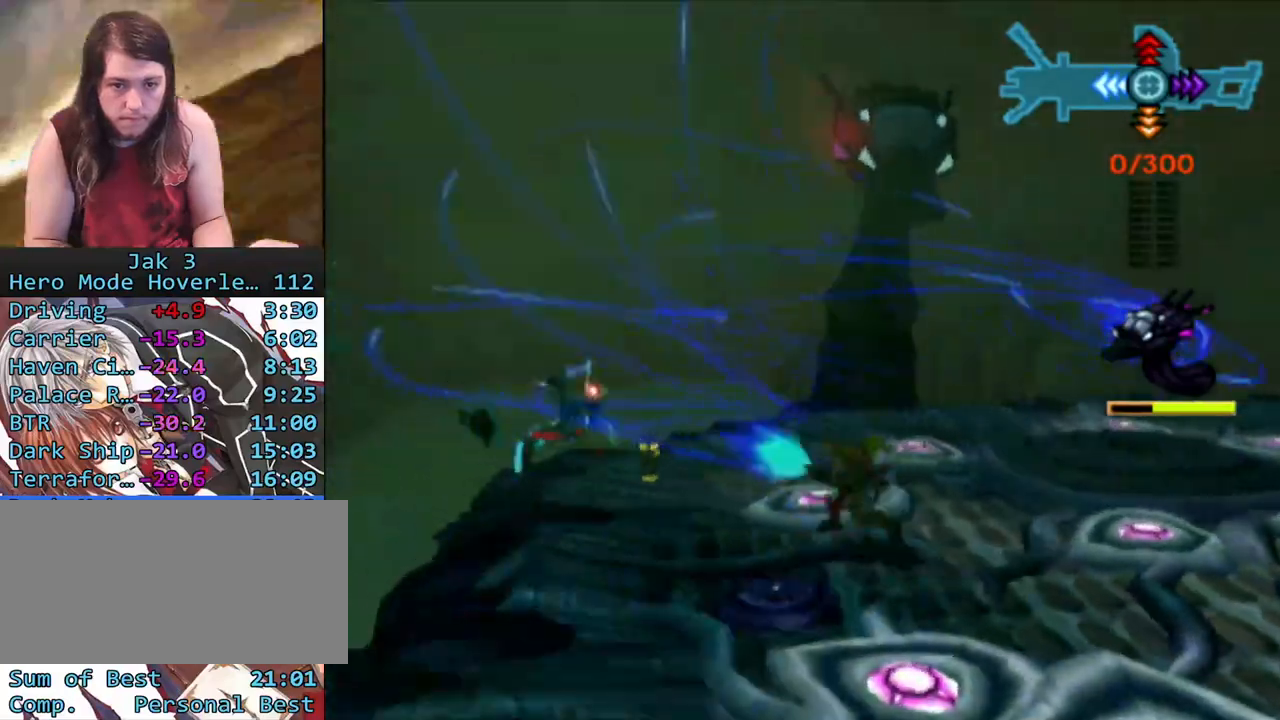
{"buttons": ["R1"], "left_stick": "down-right", "right_stick": "center", "events": [[350, "left_stick", "up-right"], [433, "left_stick", "down-right"]]}
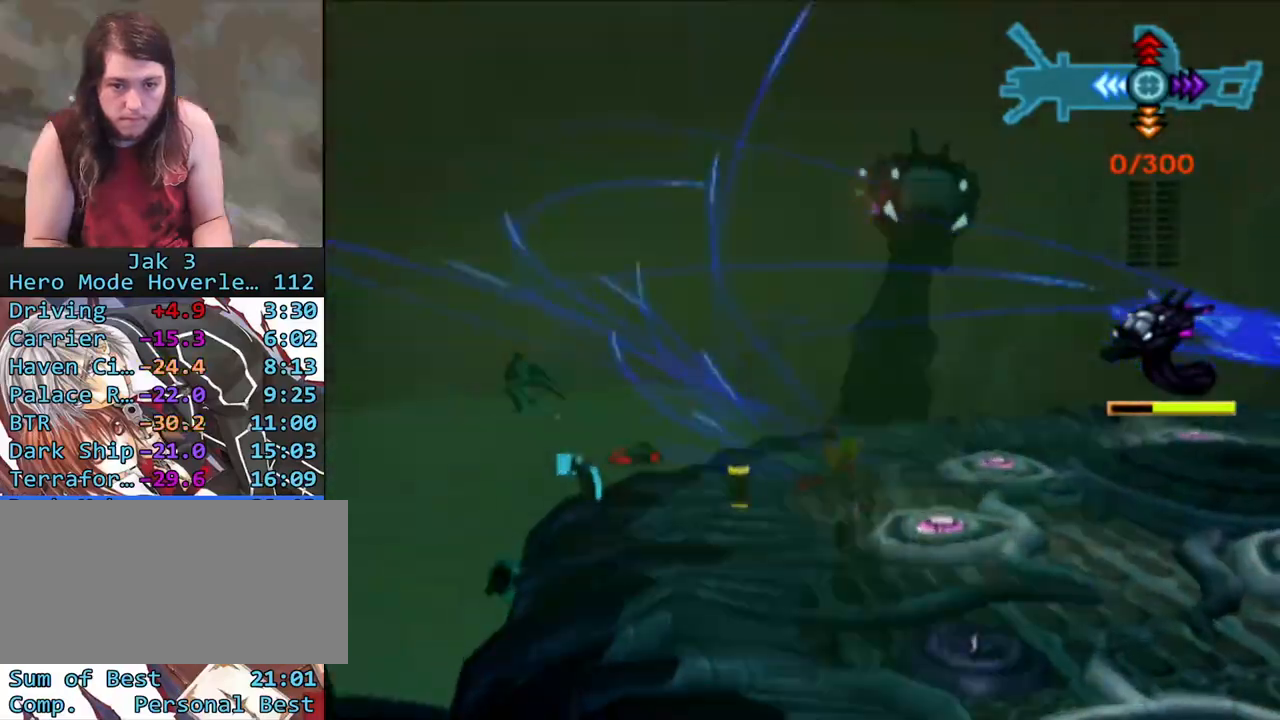
{"buttons": ["SQUARE"], "left_stick": "down-right", "right_stick": "center", "events": [[267, "R1", "up"], [283, "SQUARE", "down"]]}
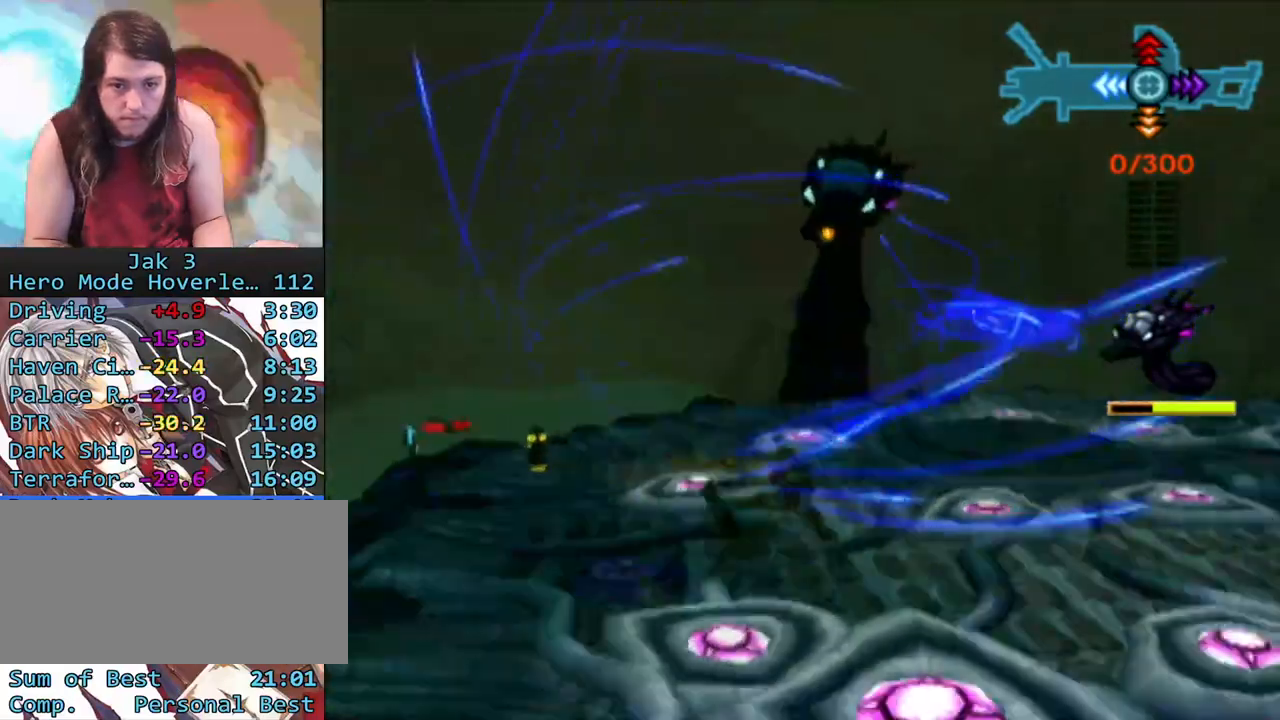
{"buttons": [], "left_stick": "down-right", "right_stick": "center", "events": [[333, "SQUARE", "up"]]}
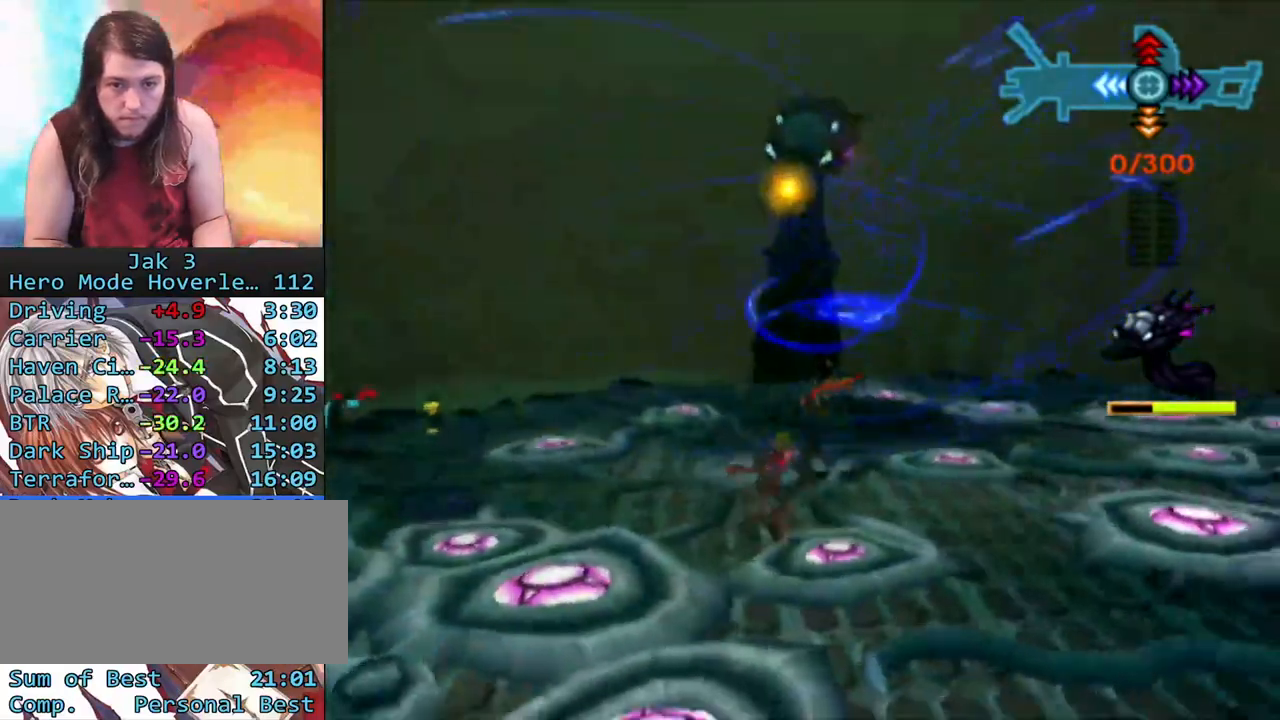
{"buttons": ["R1"], "left_stick": "down-right", "right_stick": "center", "events": [[67, "CROSS", "down"], [167, "CROSS", "up"], [217, "CIRCLE", "down"], [350, "R1", "down"], [400, "CIRCLE", "up"]]}
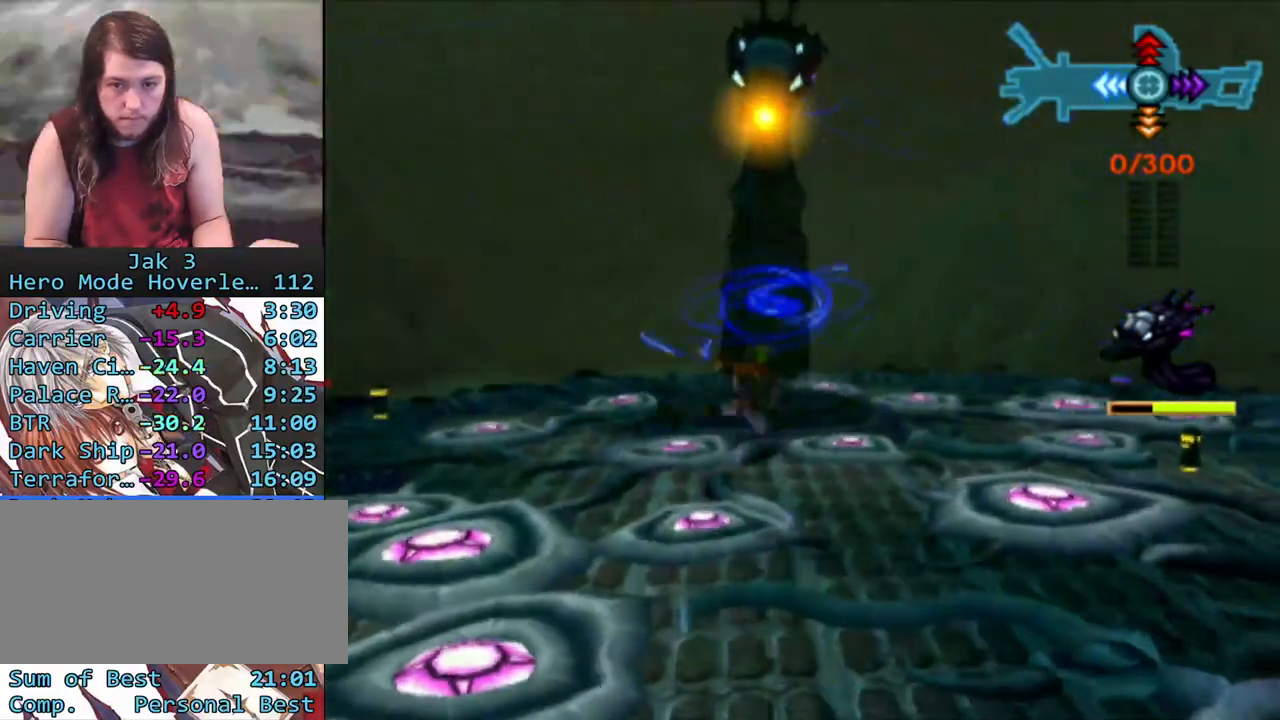
{"buttons": ["CIRCLE", "R1"], "left_stick": "right", "right_stick": "center", "events": [[383, "CROSS", "down"], [417, "left_stick", "right"], [483, "CIRCLE", "down"], [483, "CROSS", "up"]]}
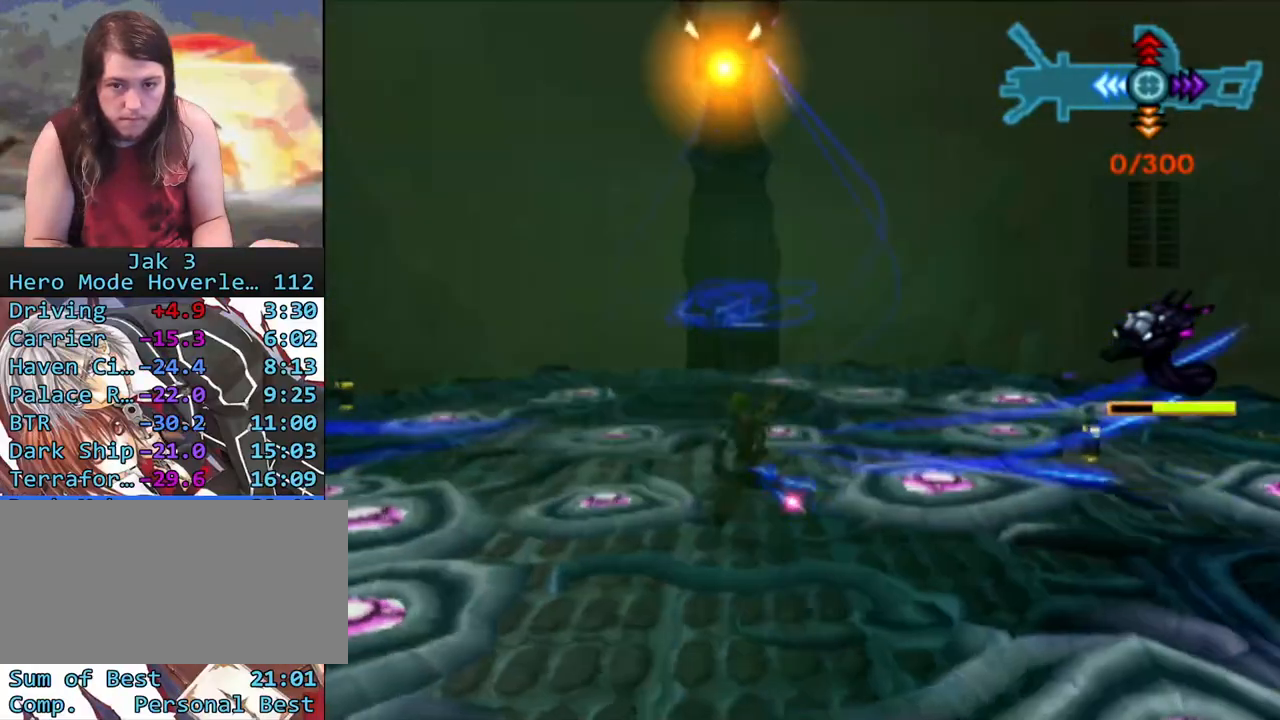
{"buttons": ["R1"], "left_stick": "right", "right_stick": "center", "events": [[150, "CIRCLE", "up"]]}
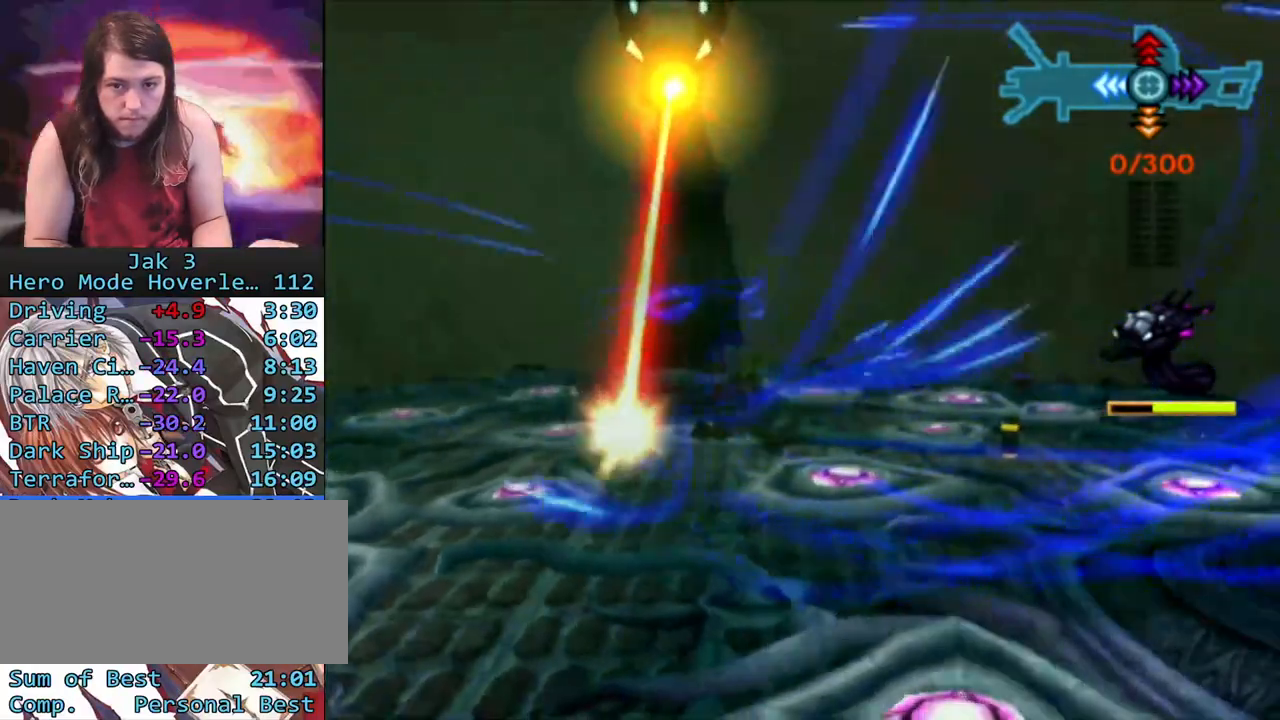
{"buttons": ["R1"], "left_stick": "down-left", "right_stick": "center", "events": [[83, "left_stick", "up-right"], [267, "left_stick", "up-left"], [417, "left_stick", "down-left"]]}
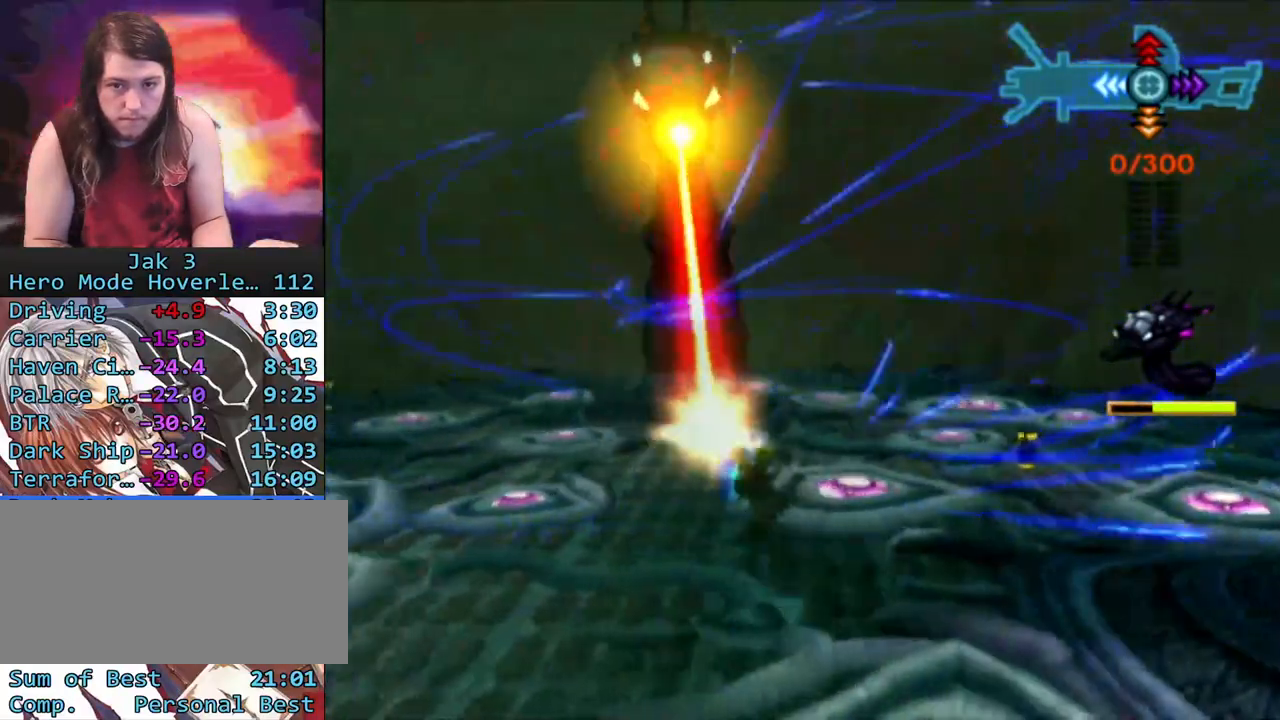
{"buttons": ["R1"], "left_stick": "up", "right_stick": "center", "events": [[100, "left_stick", "center"], [367, "left_stick", "up"]]}
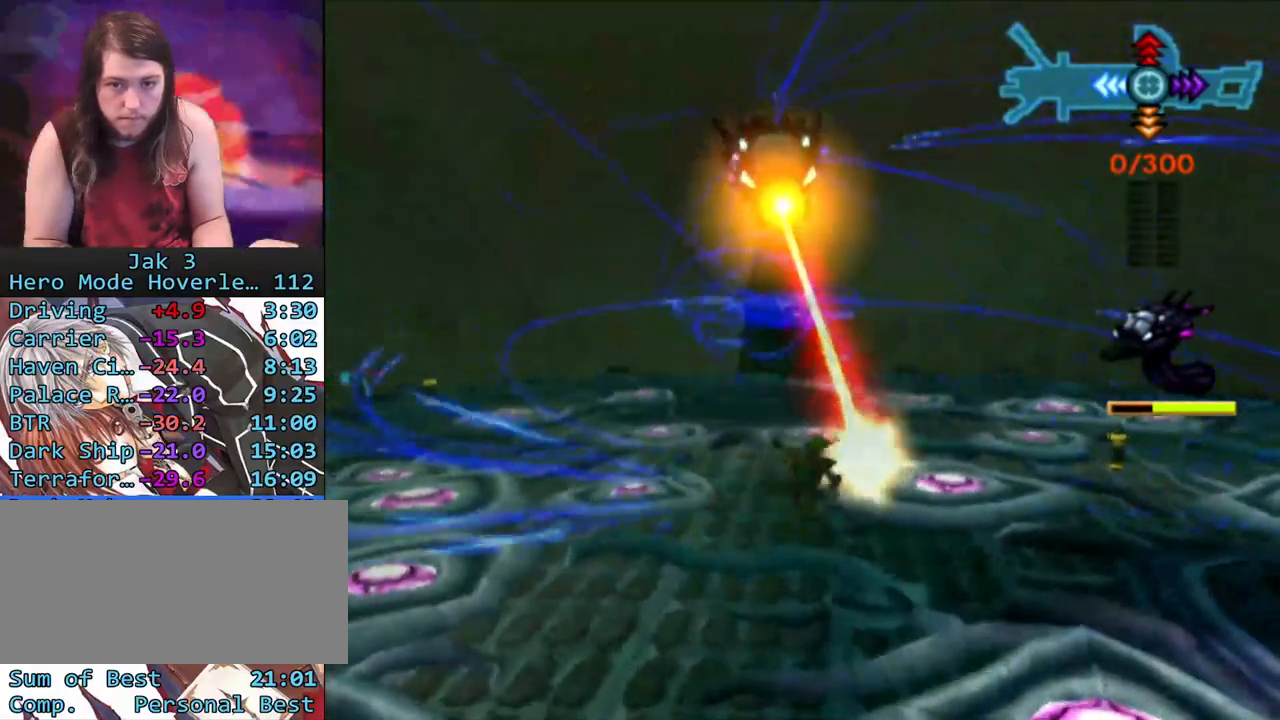
{"buttons": ["R1"], "left_stick": "center", "right_stick": "center", "events": [[267, "left_stick", "center"]]}
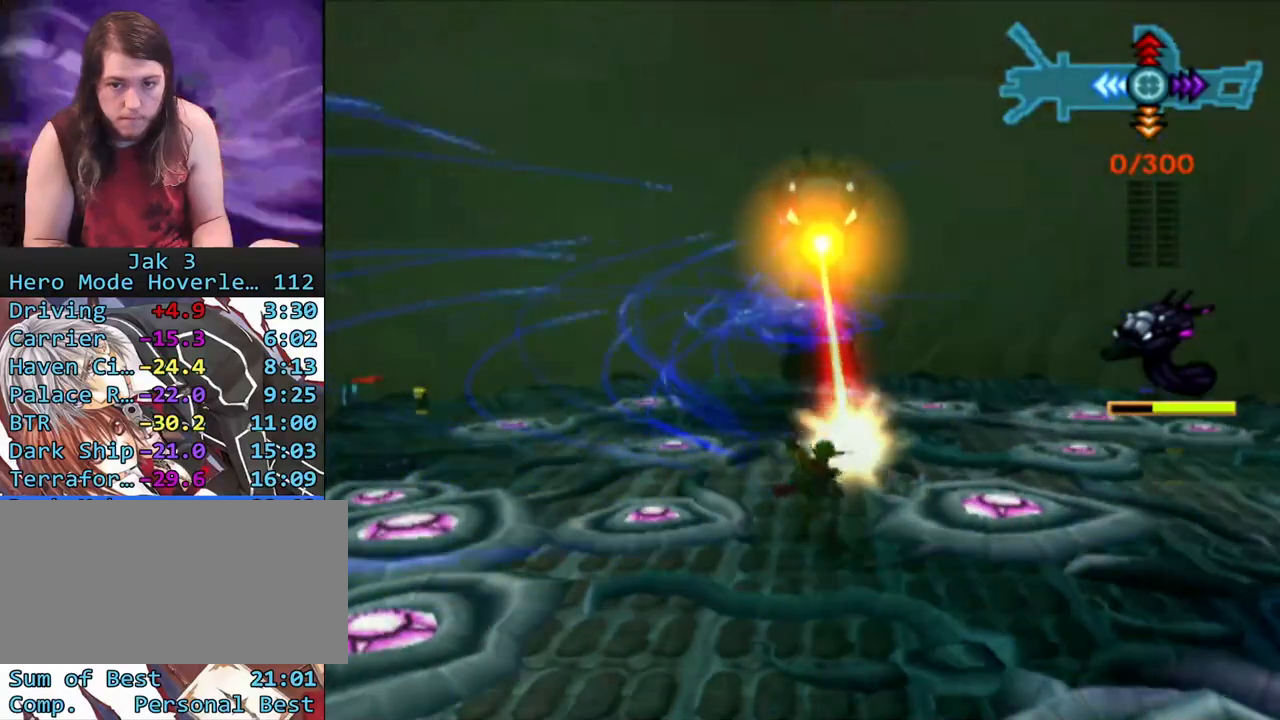
{"buttons": ["R1"], "left_stick": "center", "right_stick": "center", "events": []}
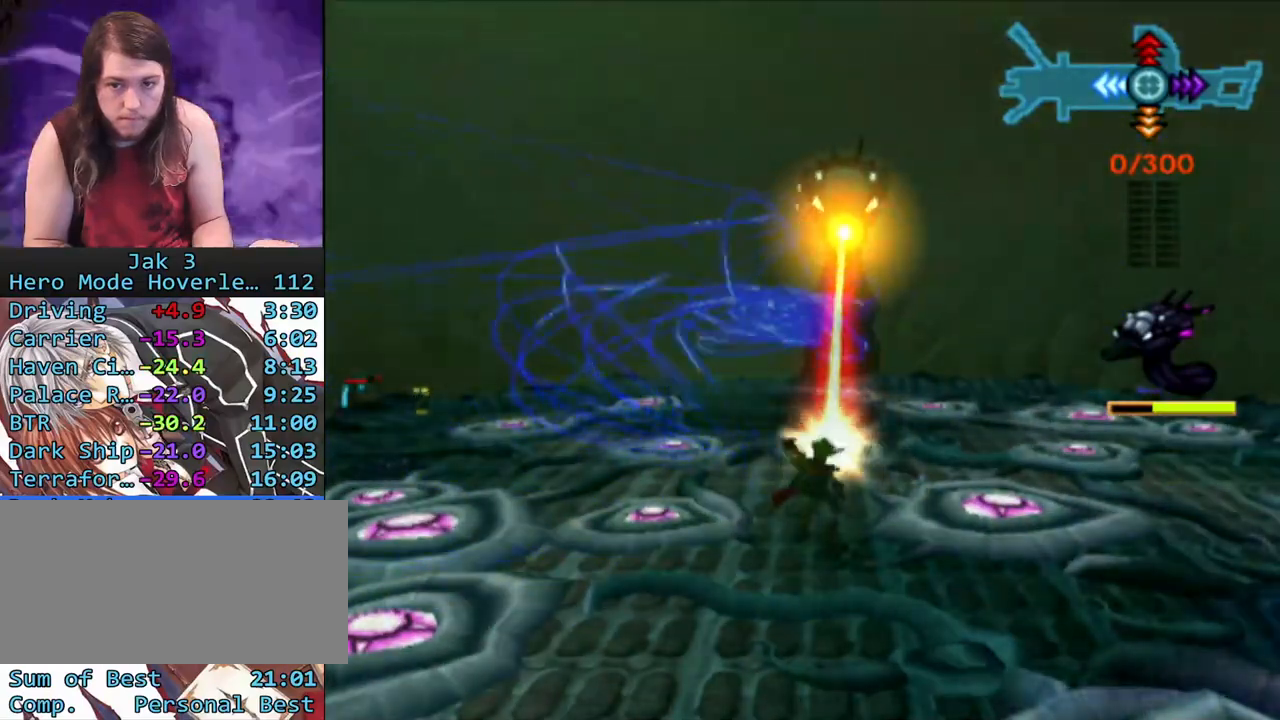
{"buttons": ["R1"], "left_stick": "center", "right_stick": "center", "events": []}
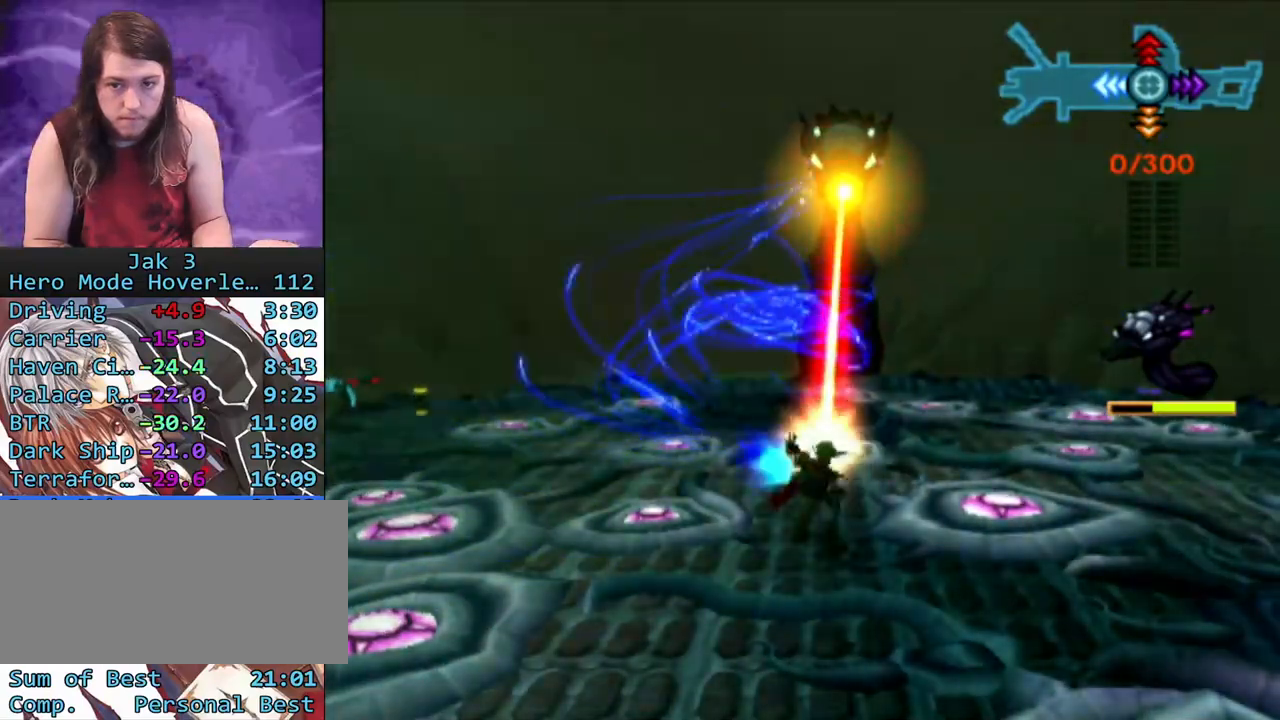
{"buttons": ["R1"], "left_stick": "center", "right_stick": "center", "events": []}
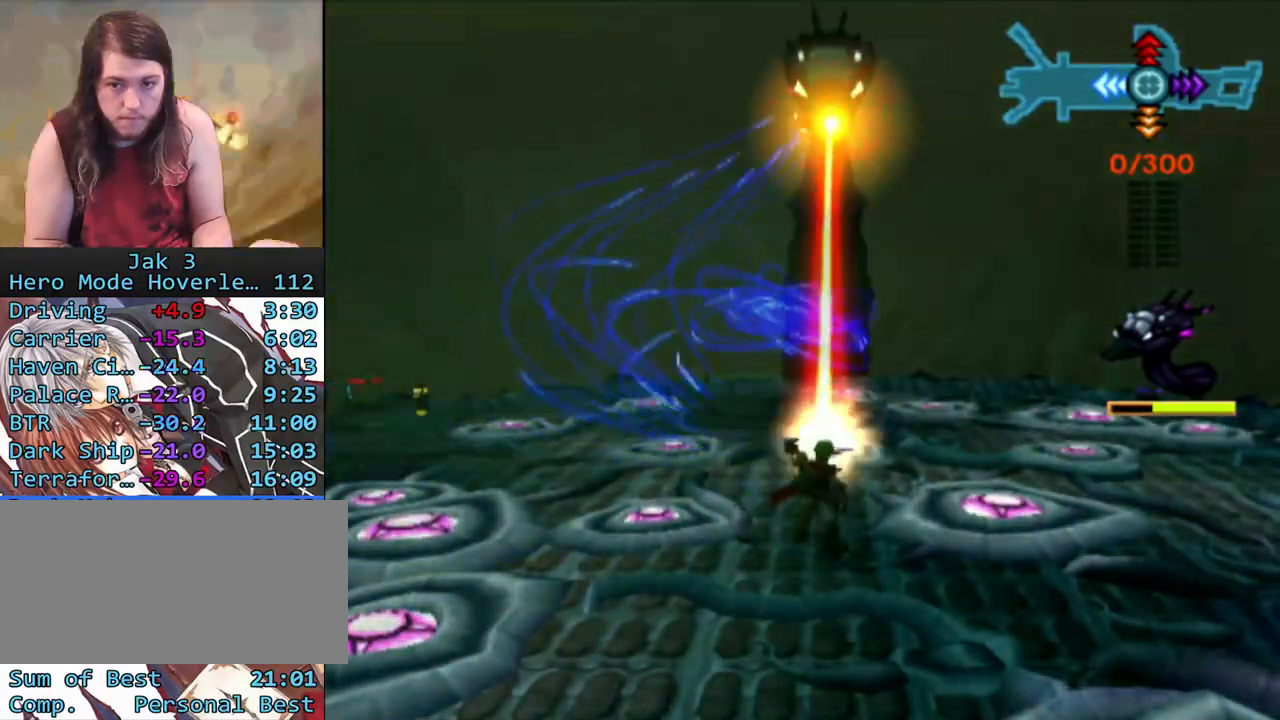
{"buttons": ["R1"], "left_stick": "center", "right_stick": "center", "events": []}
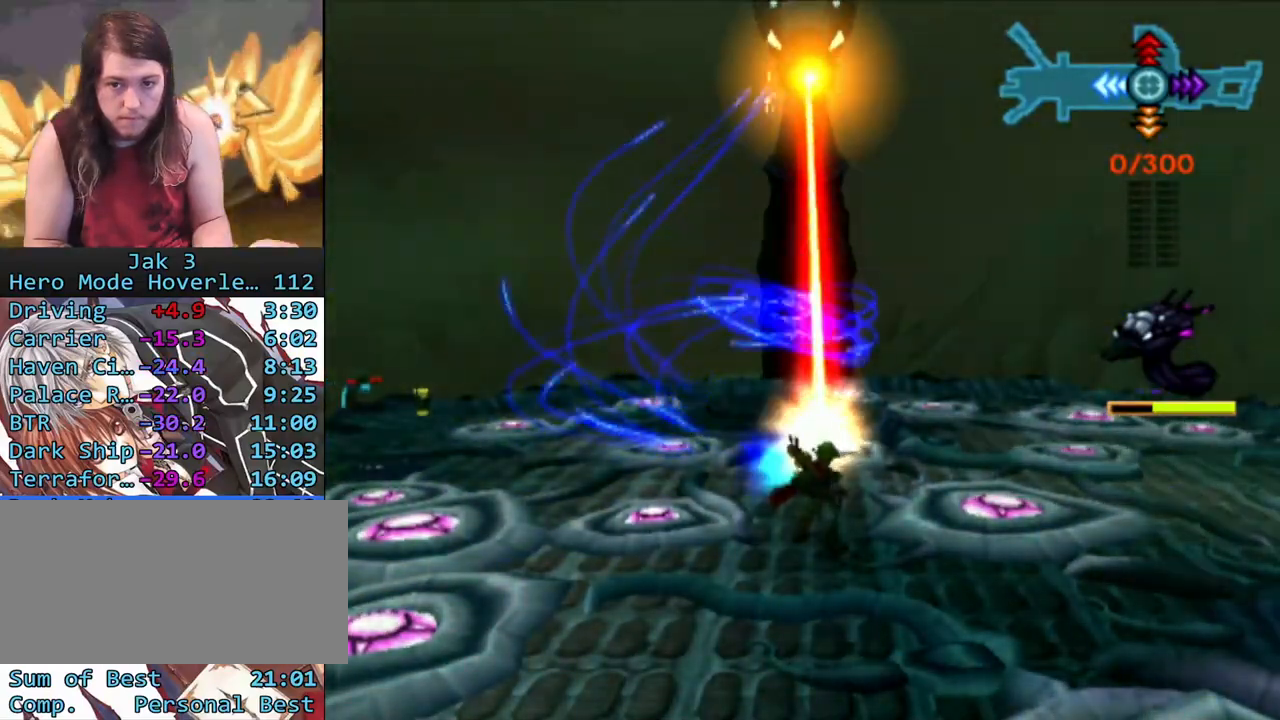
{"buttons": ["R1"], "left_stick": "center", "right_stick": "center", "events": []}
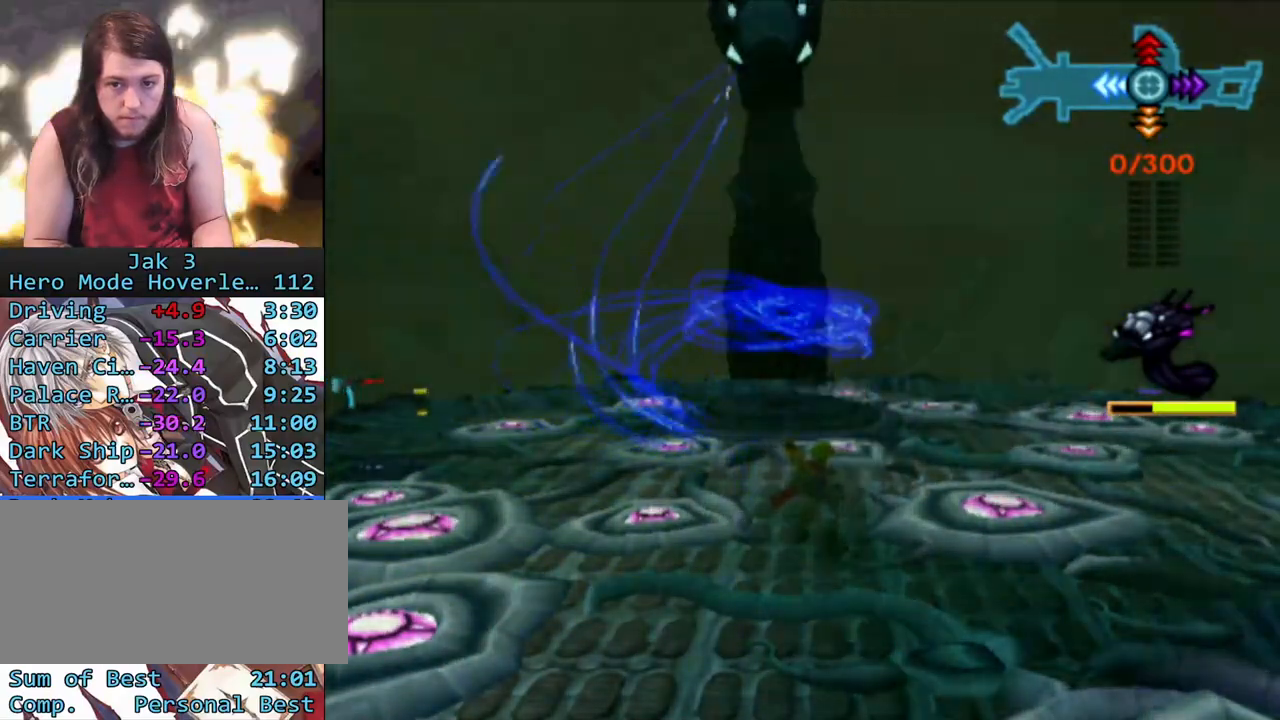
{"buttons": ["R1"], "left_stick": "up", "right_stick": "center", "events": [[233, "left_stick", "up"]]}
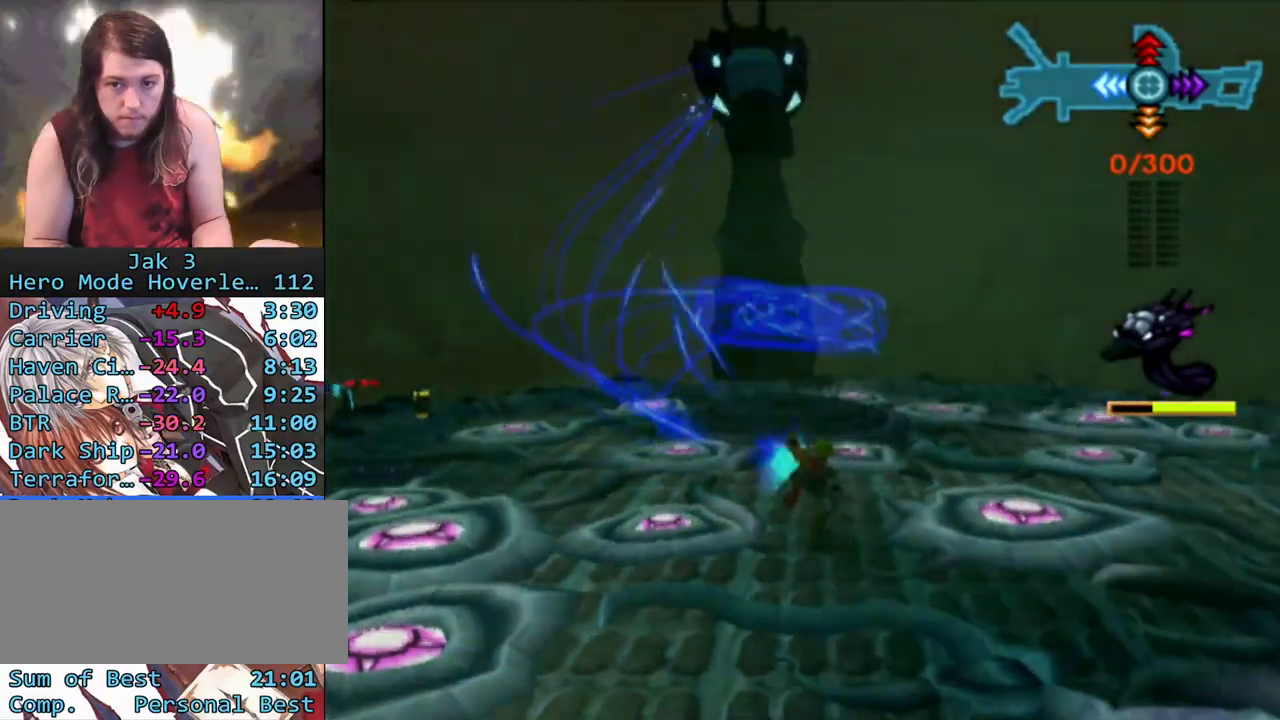
{"buttons": ["R1"], "left_stick": "up", "right_stick": "center", "events": []}
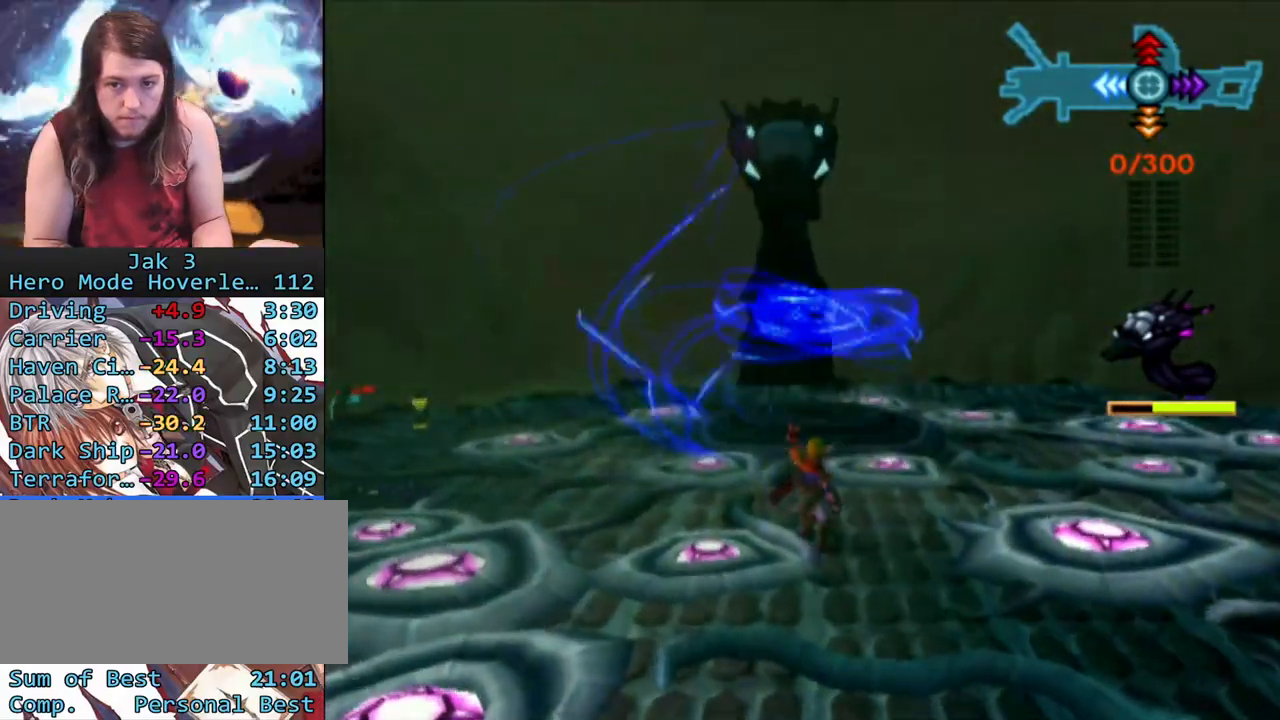
{"buttons": [], "left_stick": "up", "right_stick": "center", "events": [[383, "R1", "up"]]}
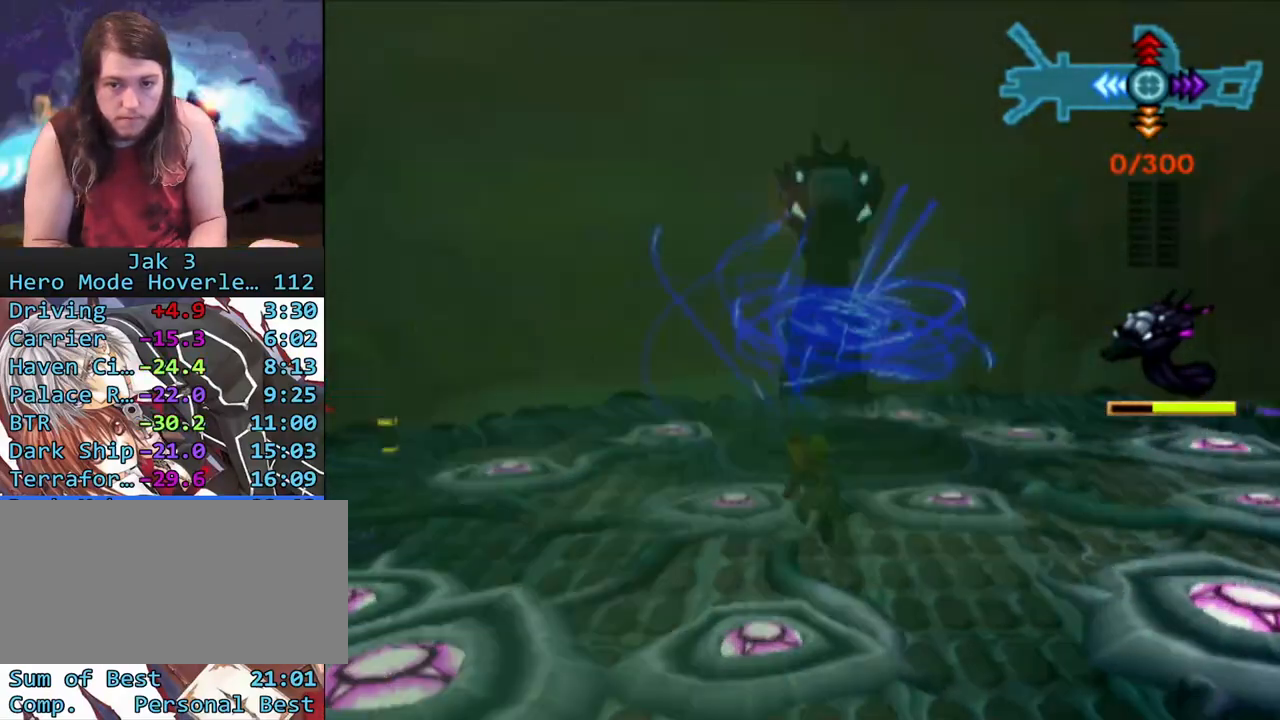
{"buttons": [], "left_stick": "up-left", "right_stick": "center", "events": [[50, "left_stick", "up-left"], [233, "DPAD_DOWN", "down"], [300, "DPAD_DOWN", "up"], [417, "DPAD_DOWN", "down"], [483, "DPAD_DOWN", "up"]]}
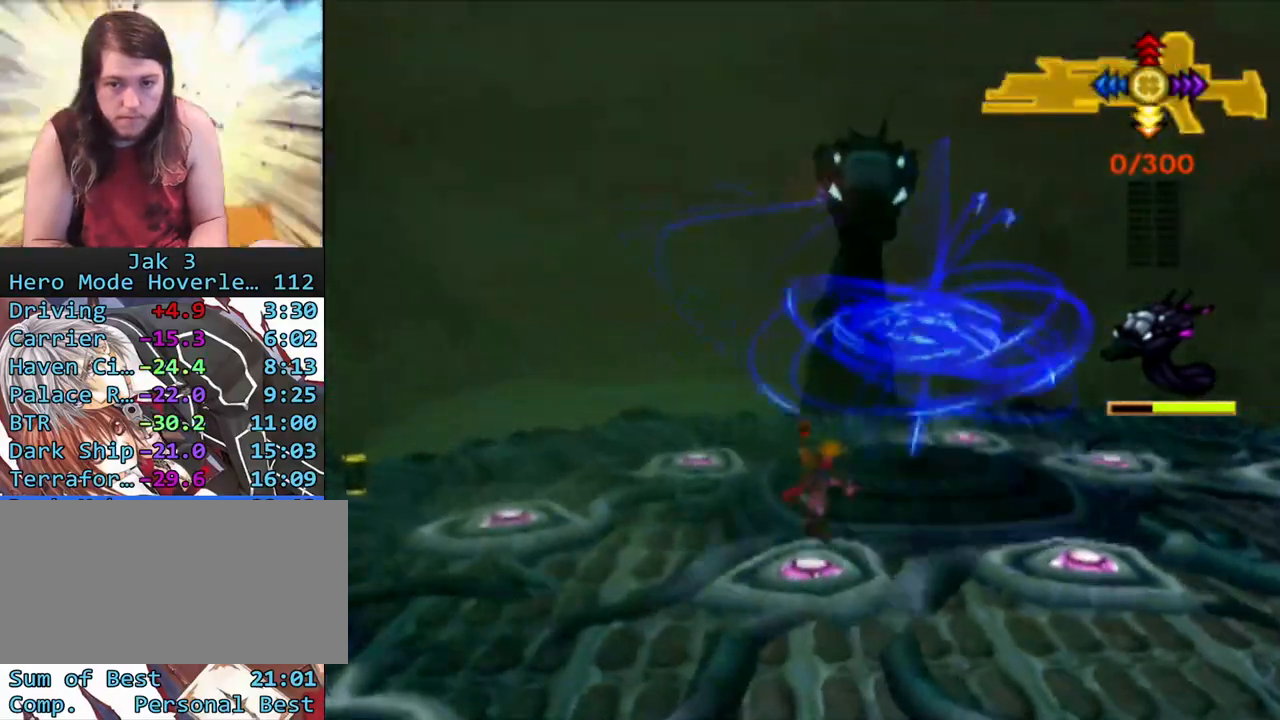
{"buttons": [], "left_stick": "up-left", "right_stick": "center", "events": [[117, "DPAD_DOWN", "down"], [133, "DPAD_DOWN", "up"], [183, "SQUARE", "down"], [417, "SQUARE", "up"]]}